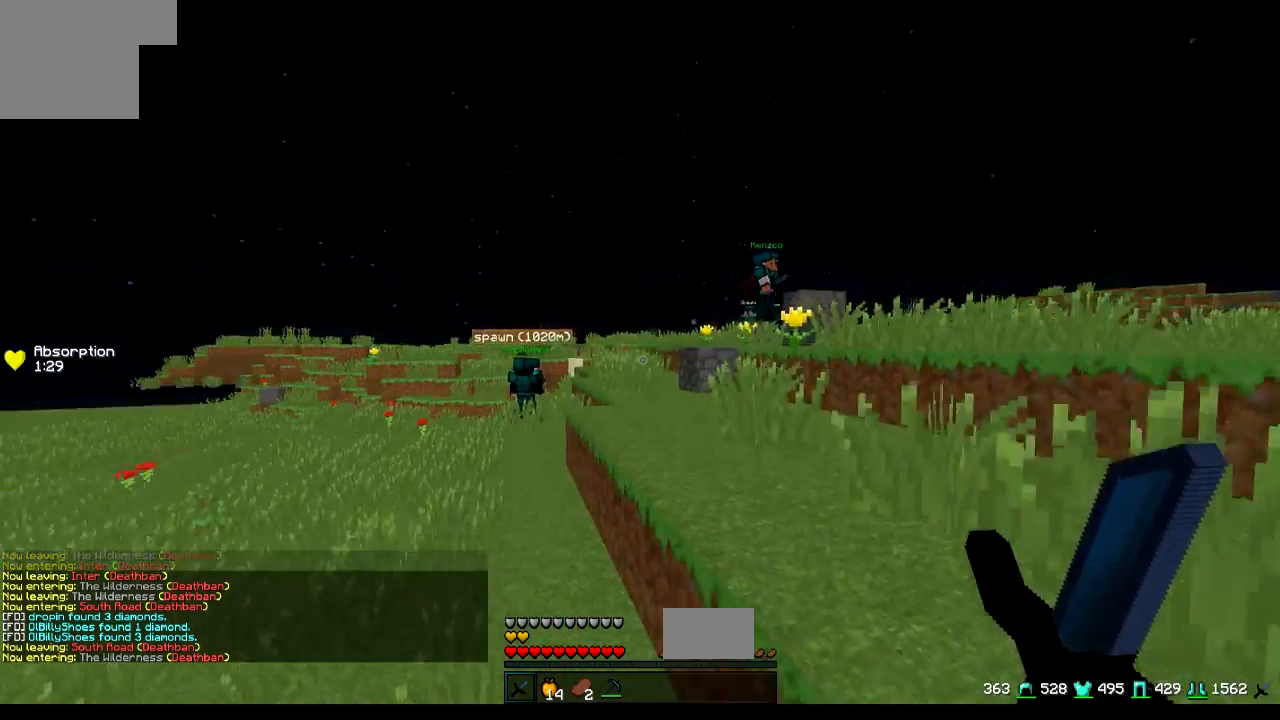
Gameplay with keyboard; each line is a JSON object with the keys held at the frame after it. "events" lists presses ("down") and releases ("up") of "a", "d", "s" and "w" between this image and that frame as [ms after this image, input, new state], when the widget could be followed in between. No other keys are recorded. Mouse input is not recorded.
{"keys": ["w"], "events": []}
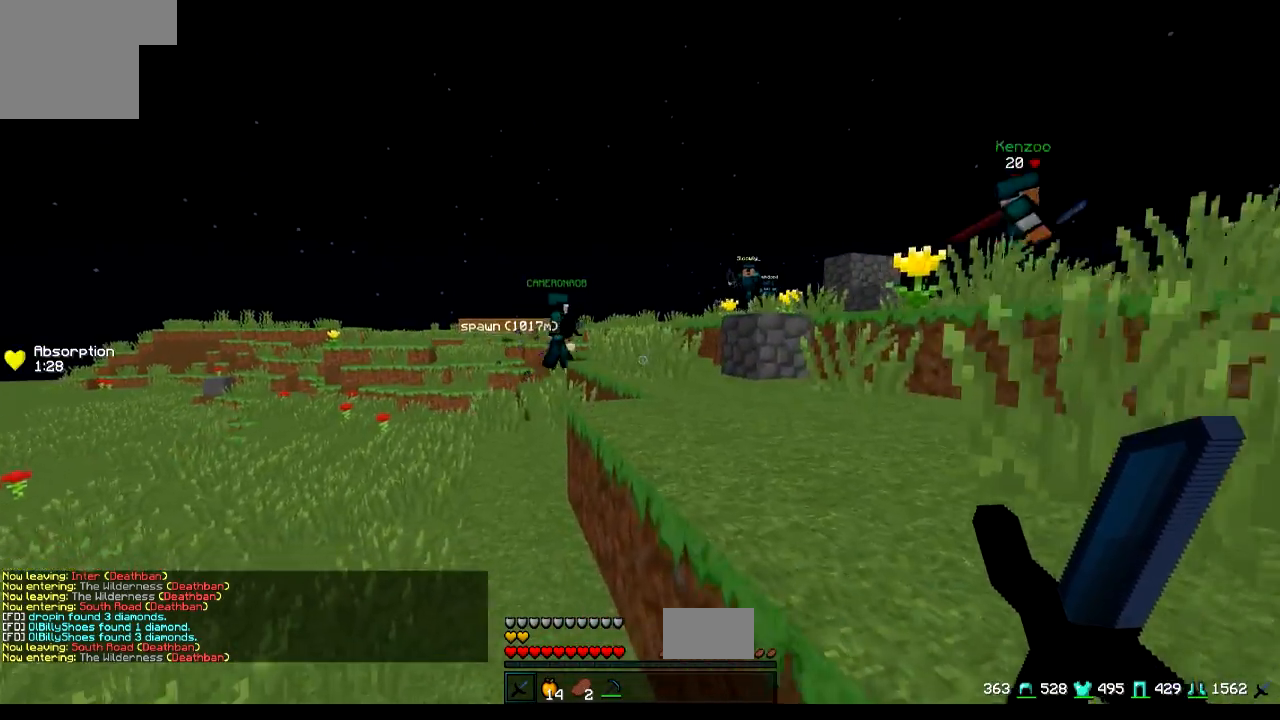
{"keys": ["d", "w"], "events": [[50, "d", "down"]]}
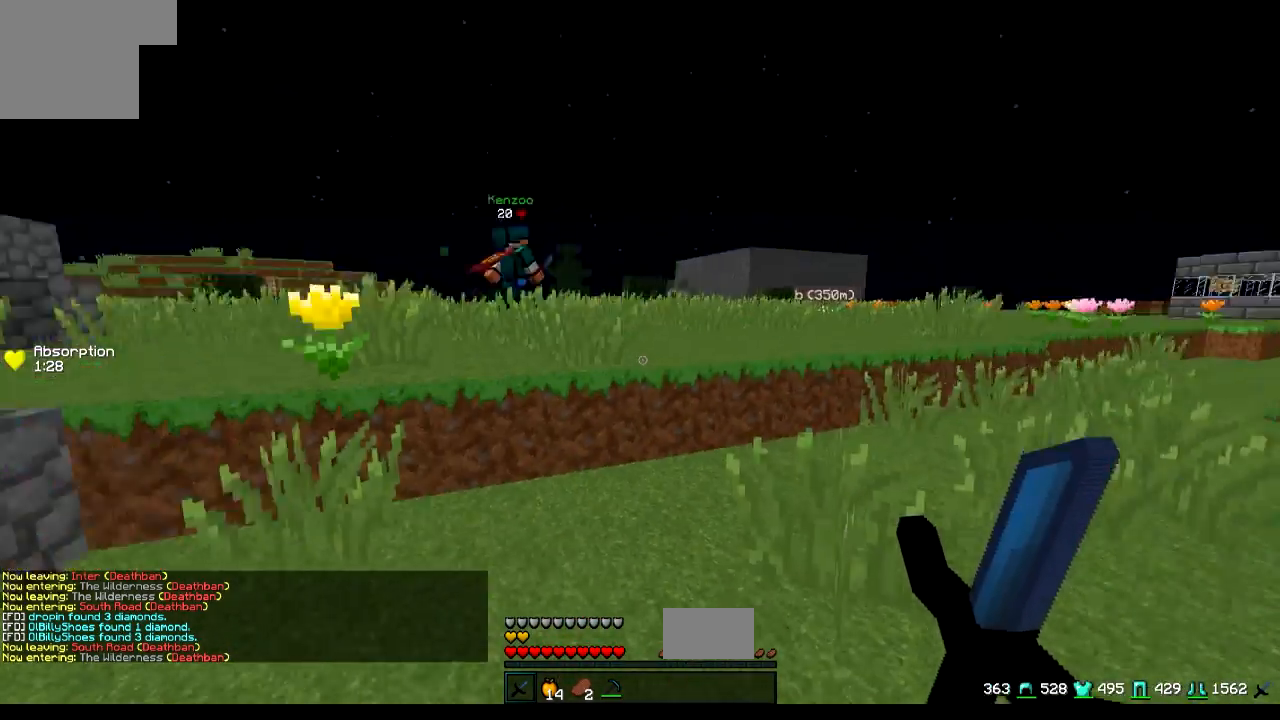
{"keys": ["w"], "events": [[100, "d", "up"]]}
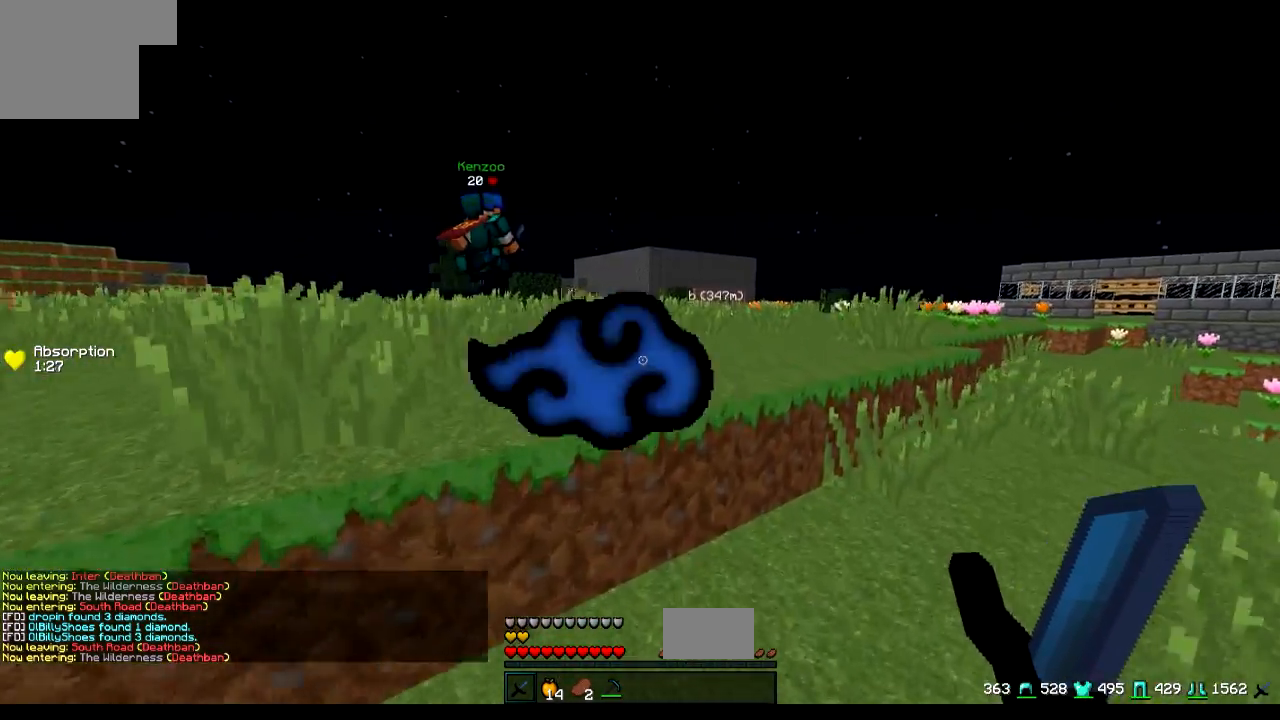
{"keys": ["w"], "events": []}
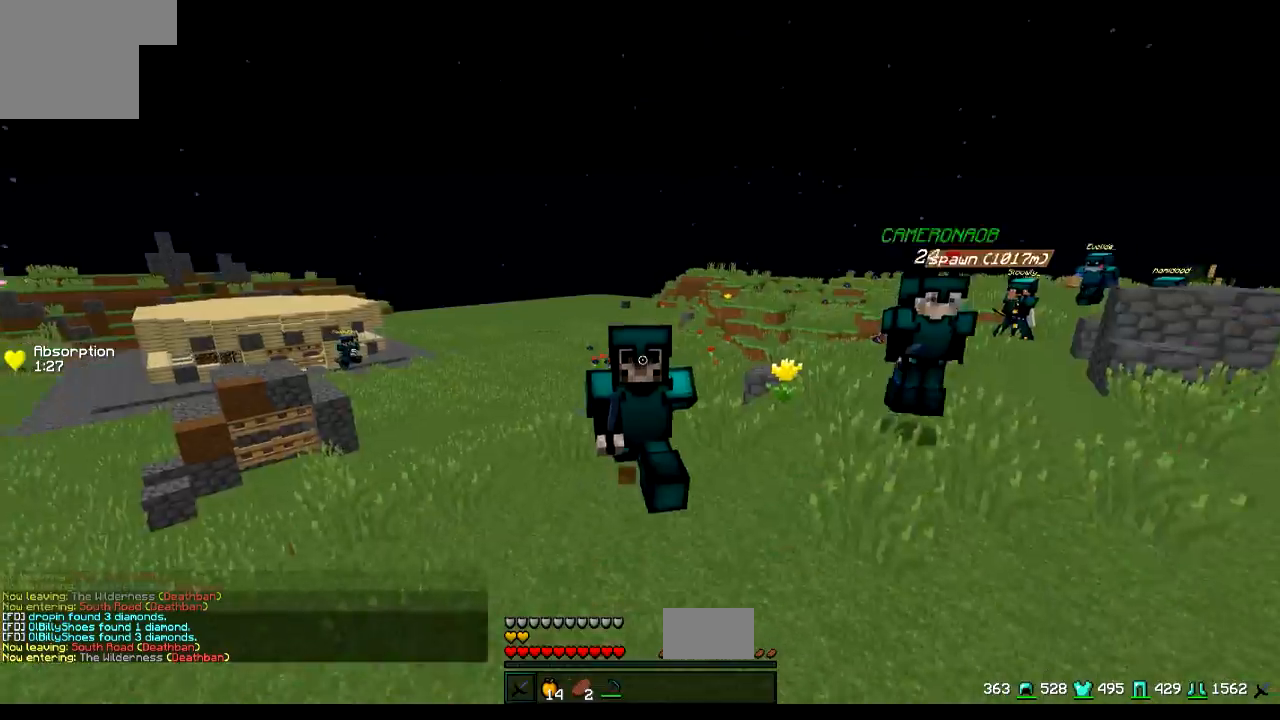
{"keys": ["w"], "events": []}
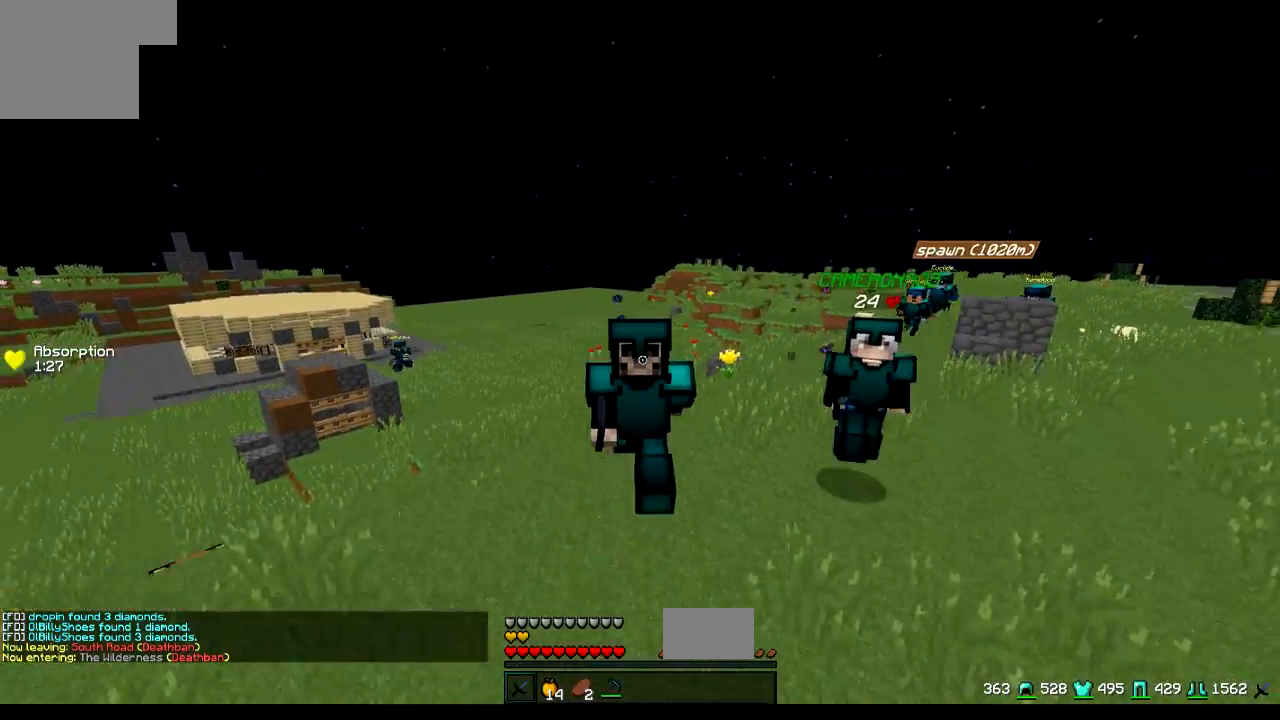
{"keys": ["w"], "events": []}
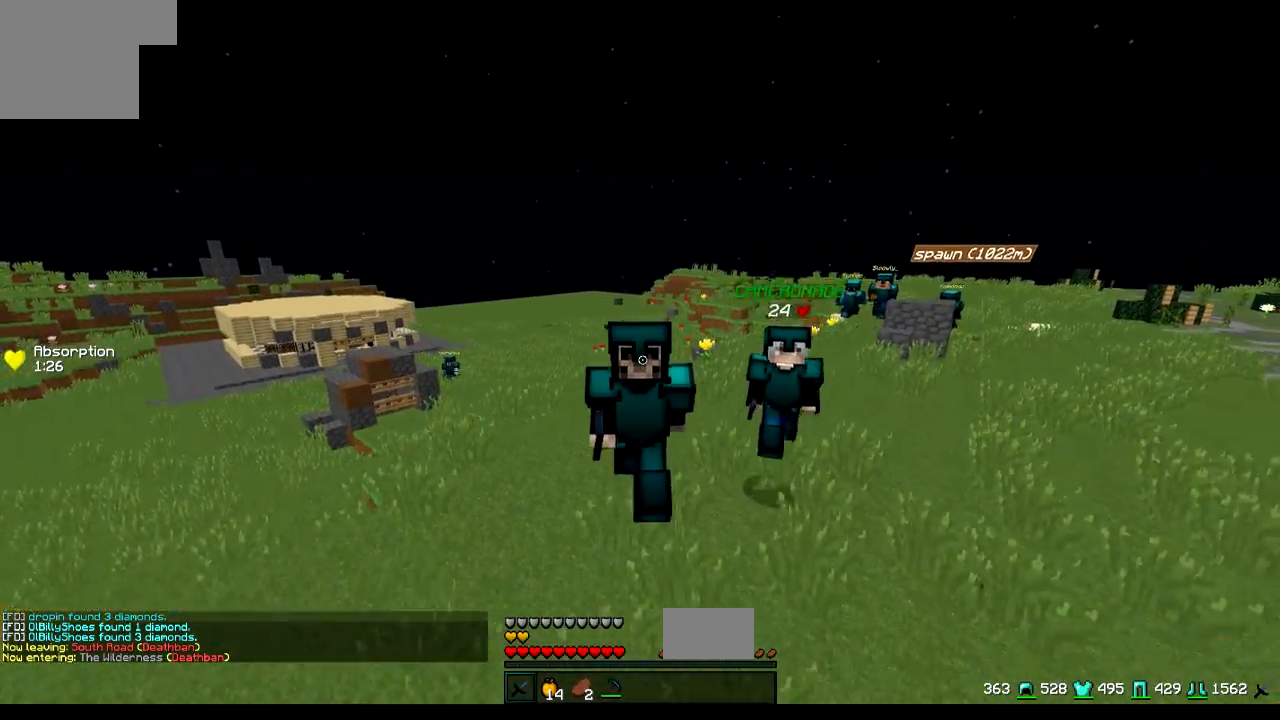
{"keys": ["w"], "events": []}
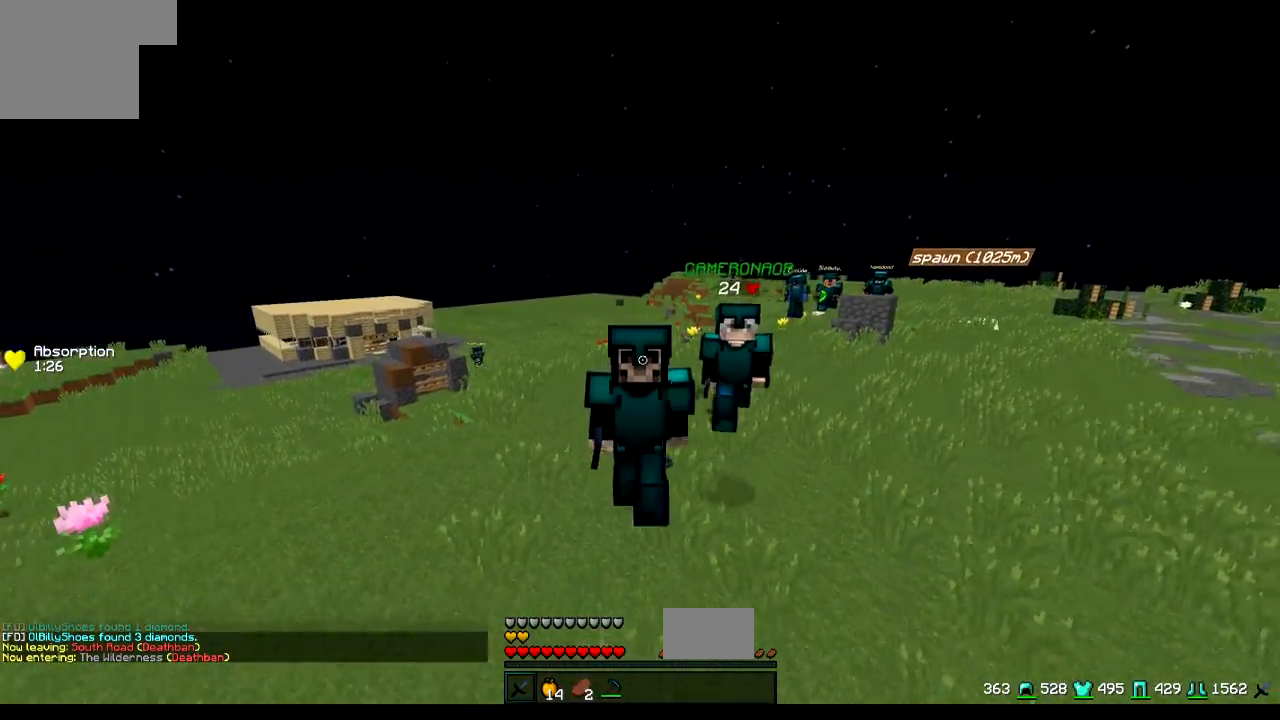
{"keys": ["w"], "events": []}
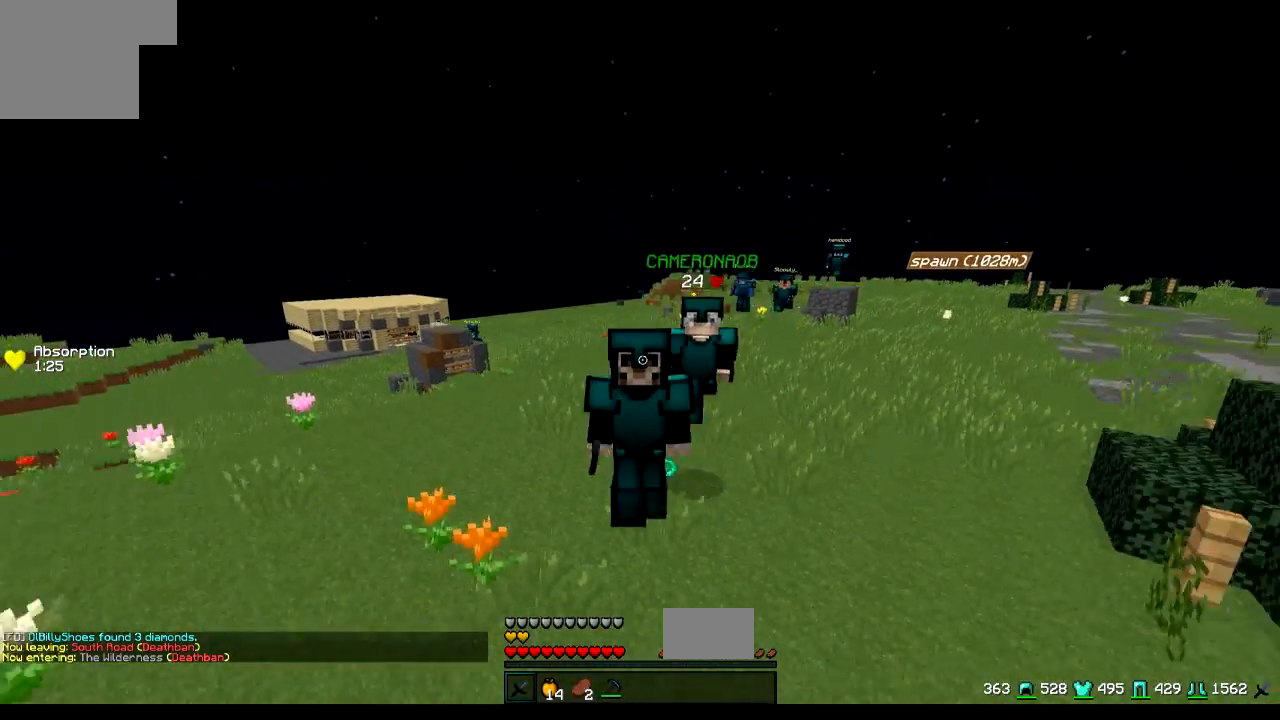
{"keys": ["w"], "events": []}
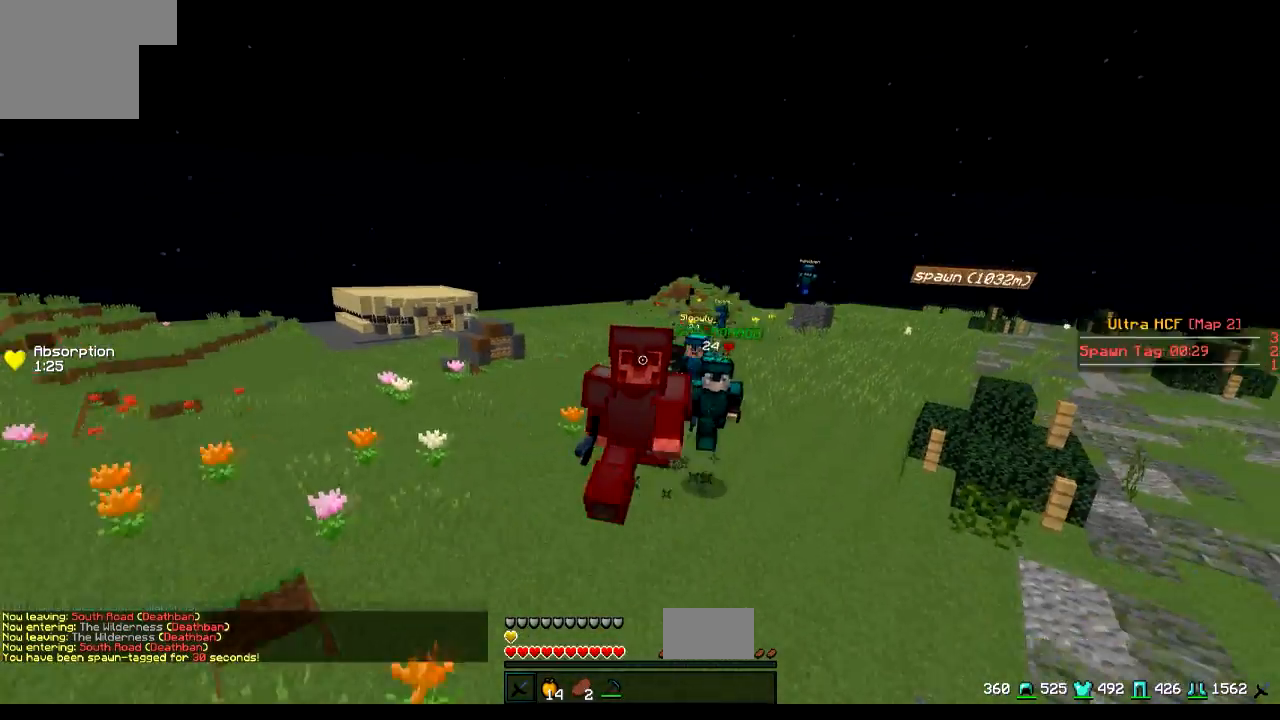
{"keys": ["w"], "events": []}
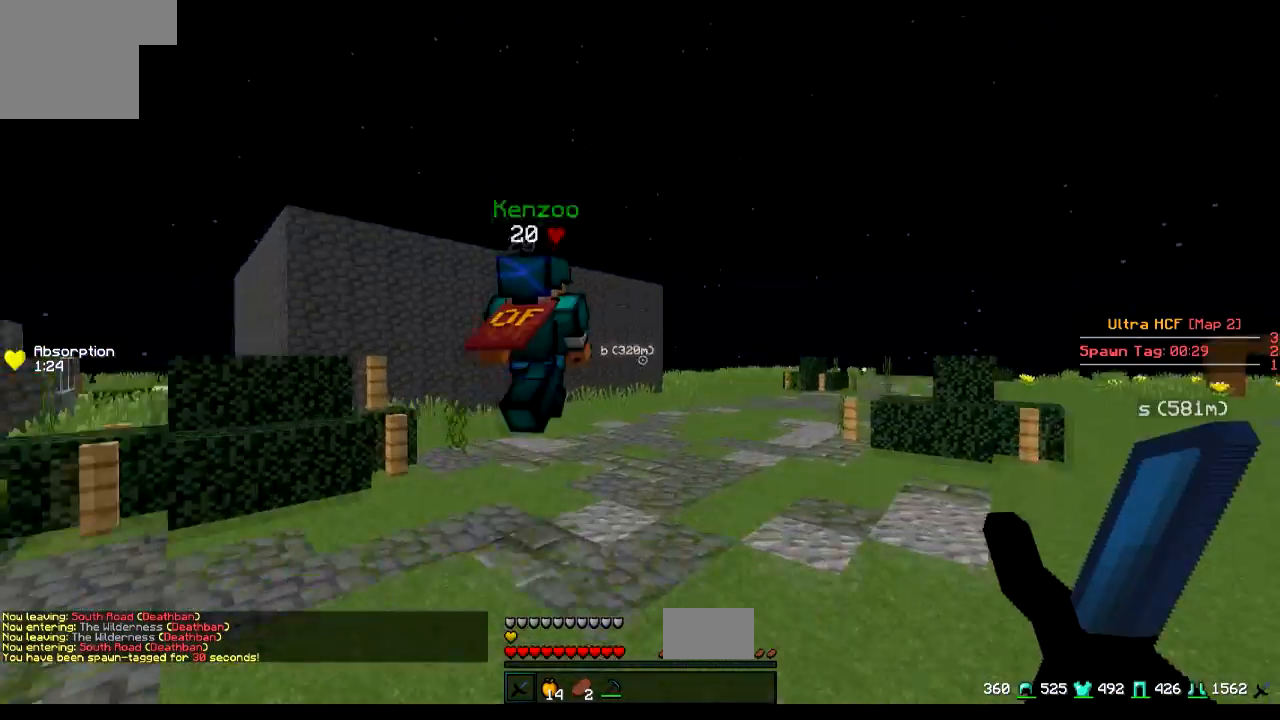
{"keys": ["w"], "events": []}
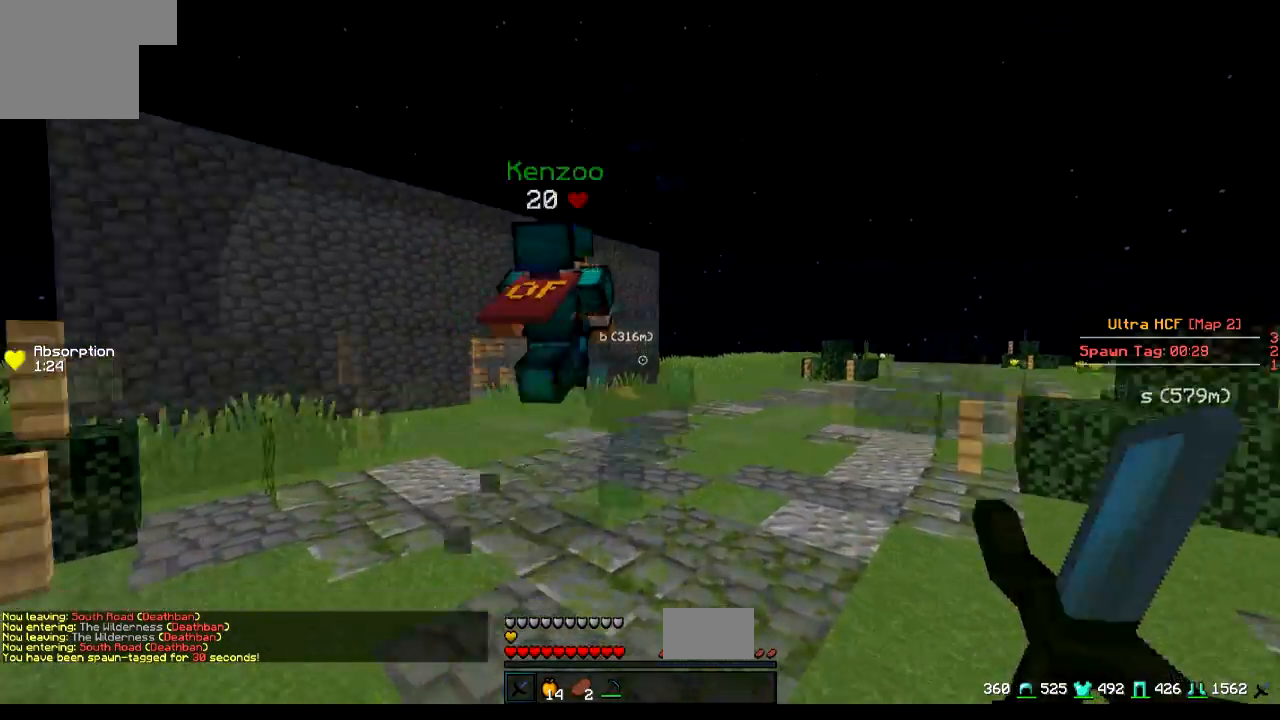
{"keys": ["w"], "events": []}
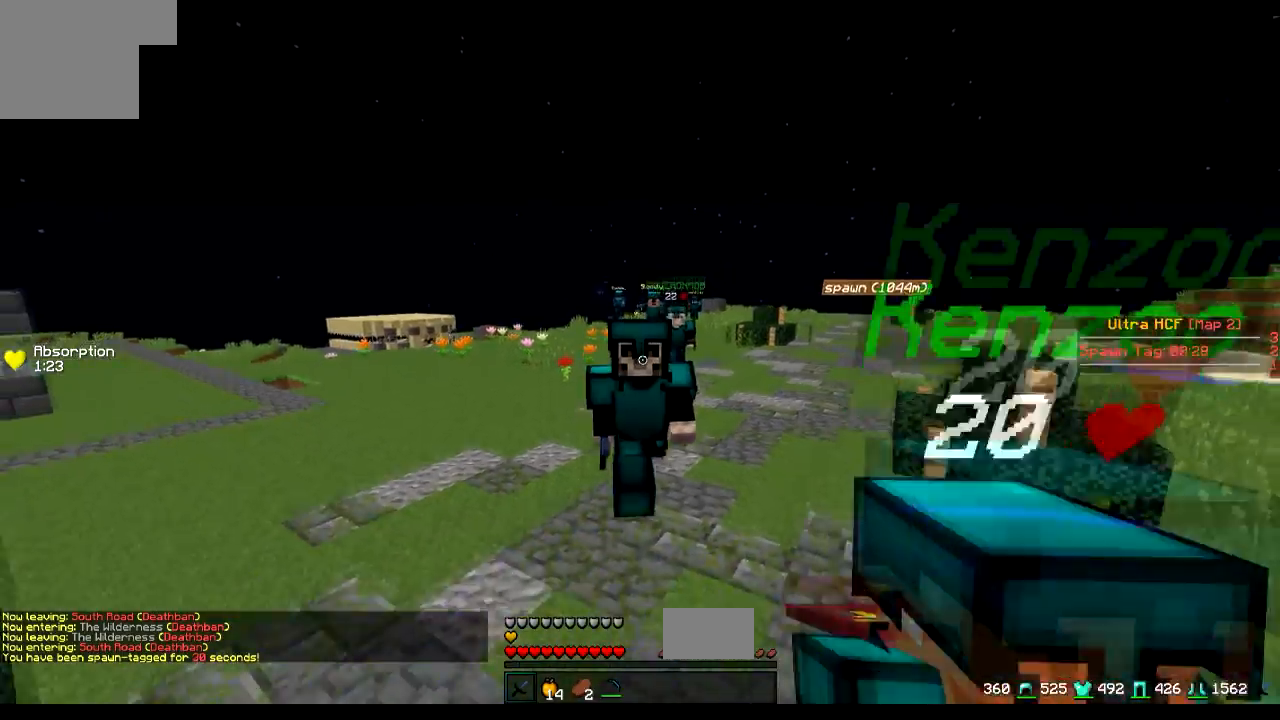
{"keys": ["w"], "events": []}
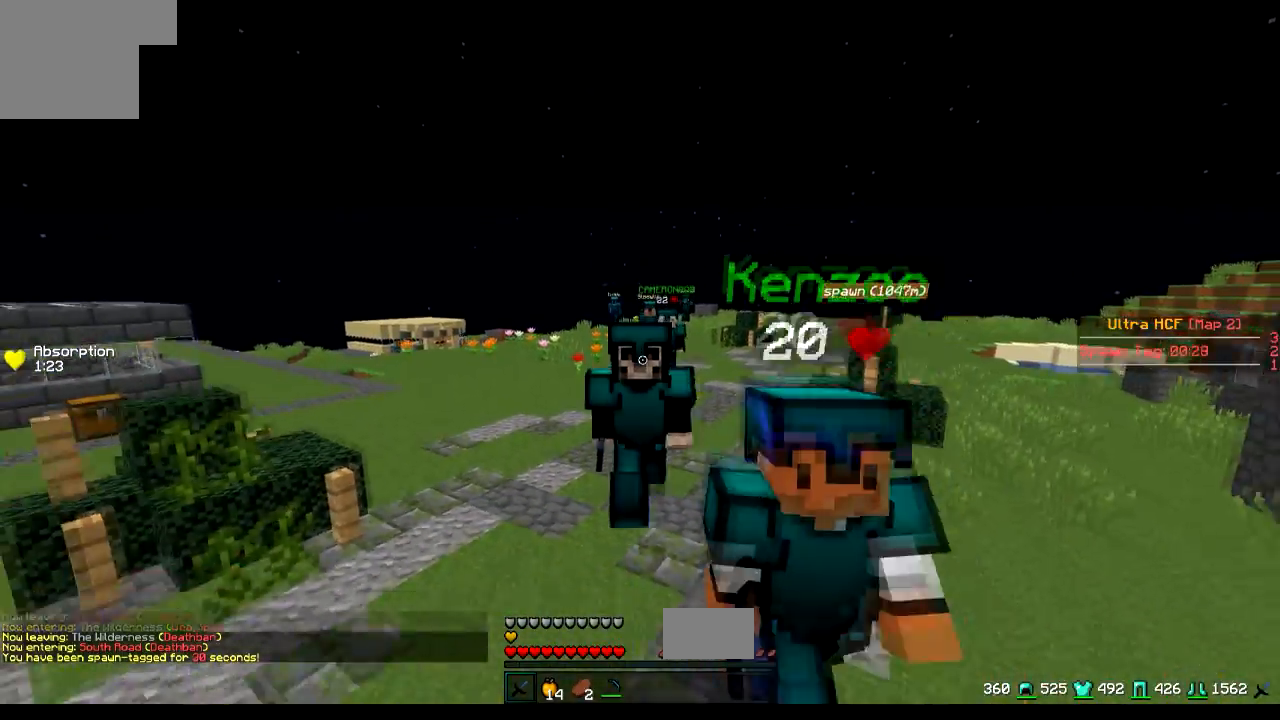
{"keys": ["w"], "events": []}
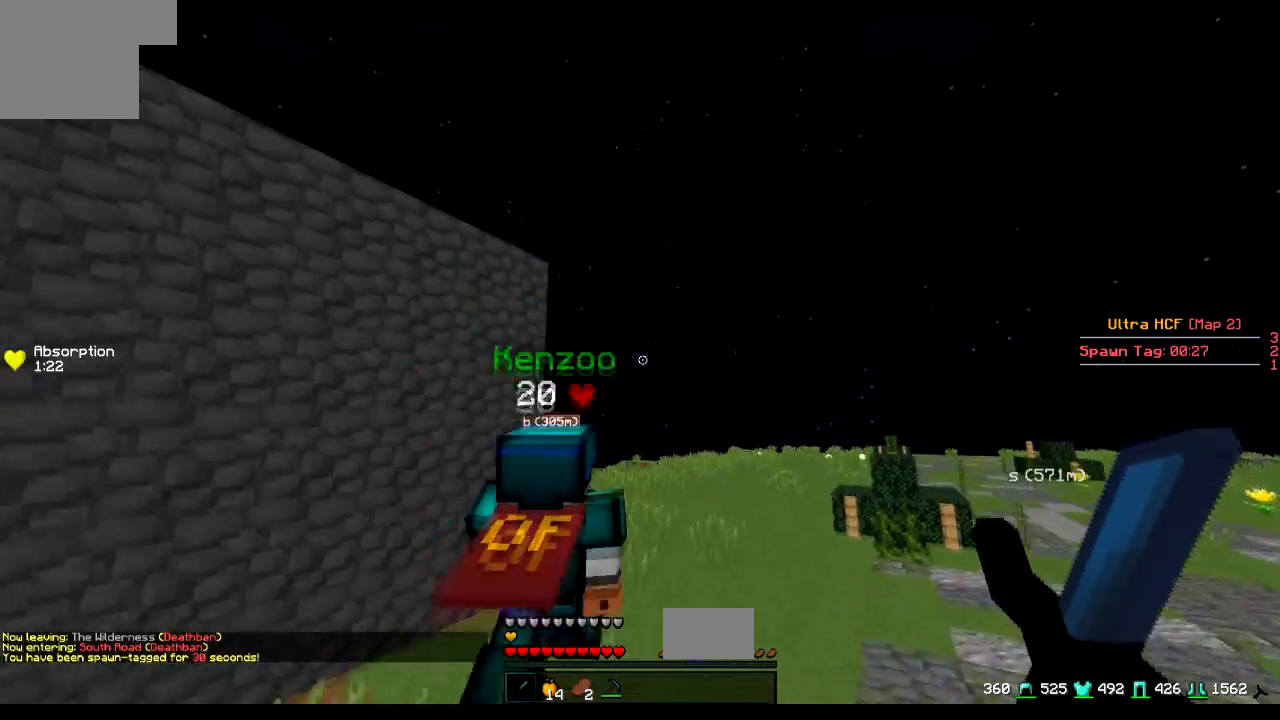
{"keys": ["w"], "events": []}
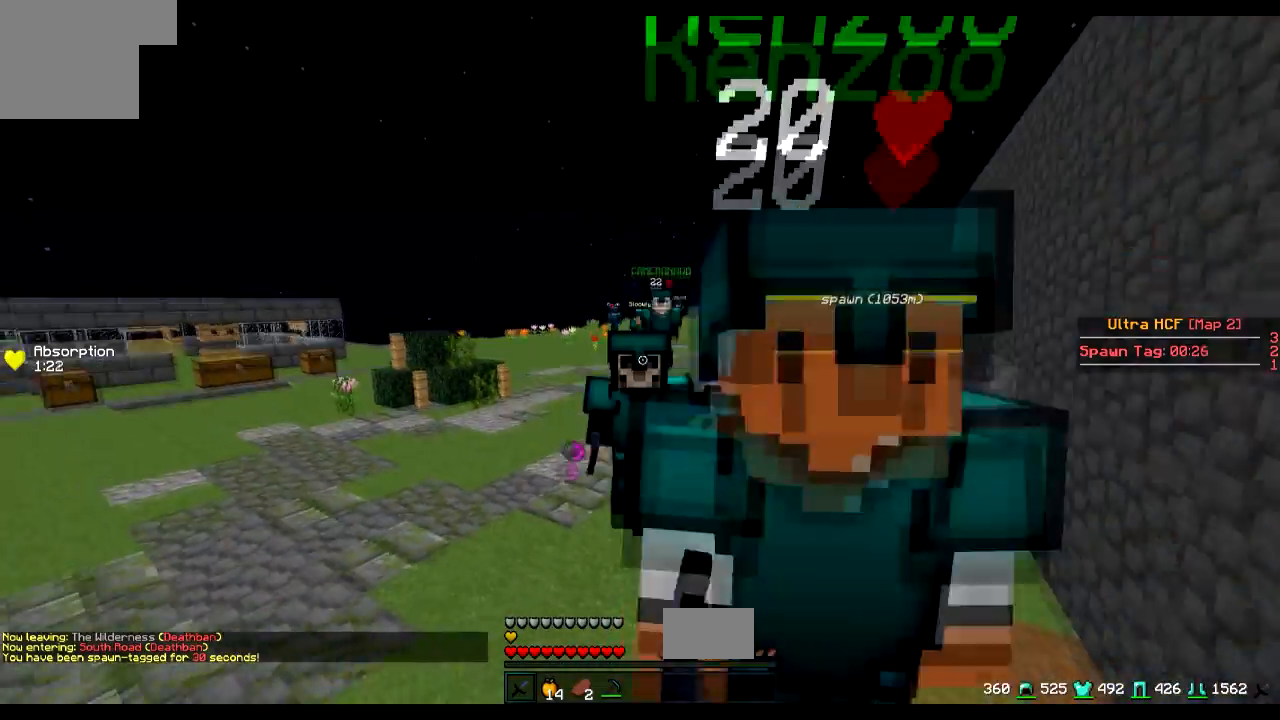
{"keys": ["w"], "events": []}
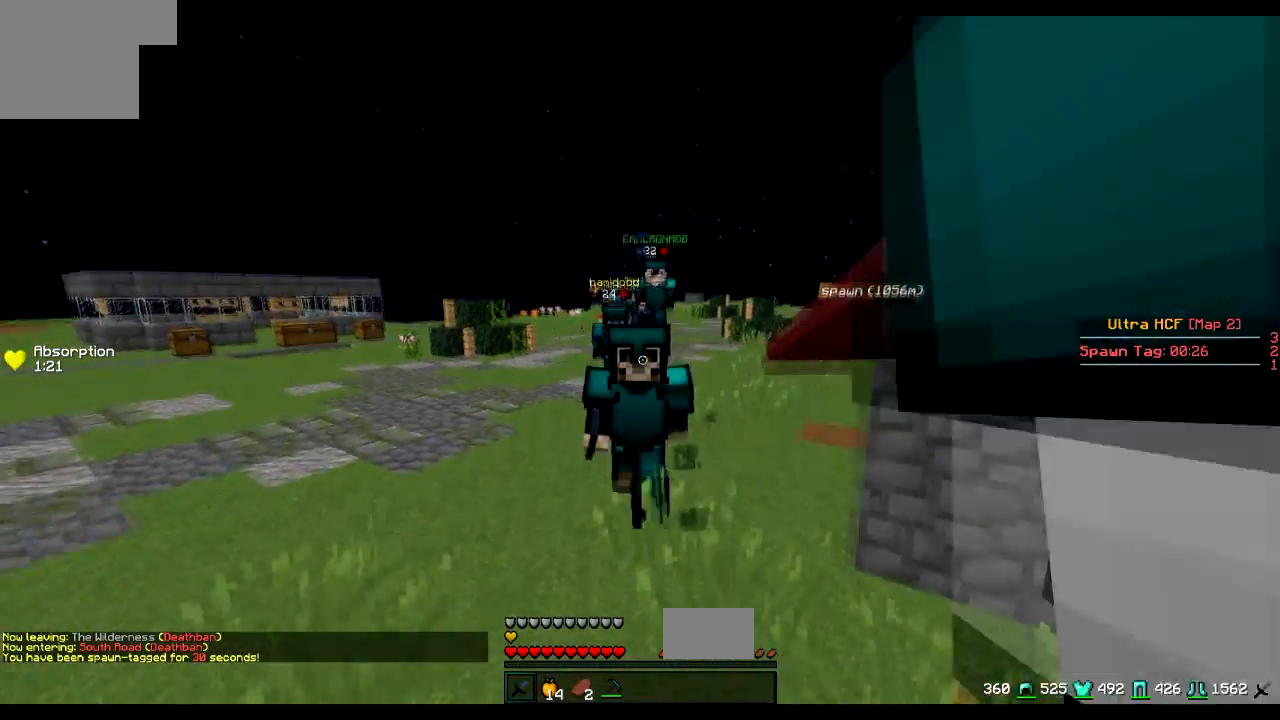
{"keys": ["w"], "events": []}
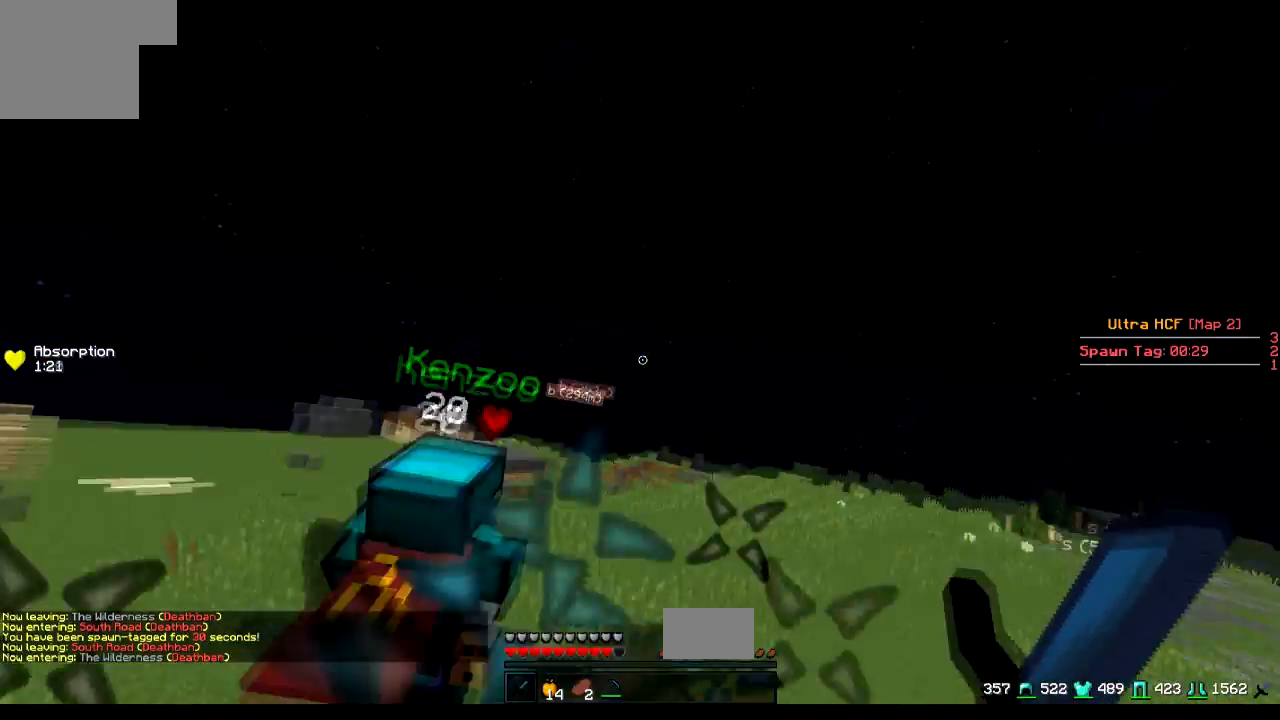
{"keys": ["w"], "events": []}
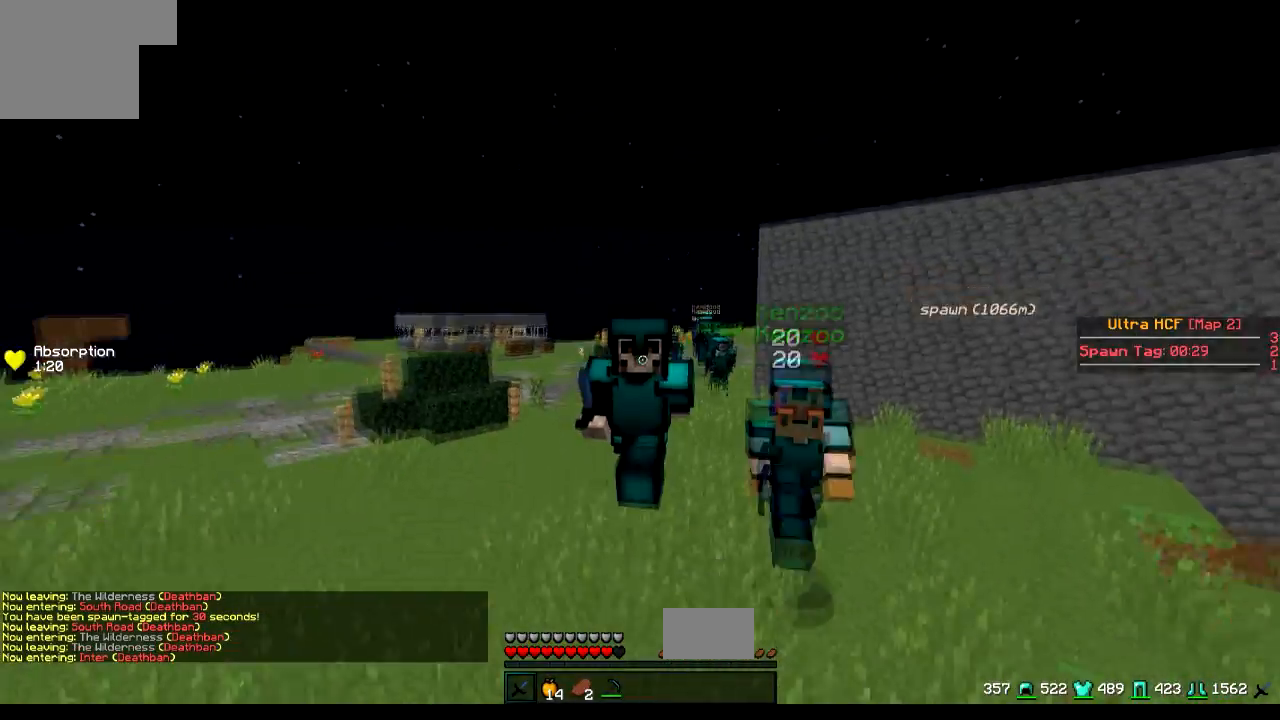
{"keys": ["w"], "events": []}
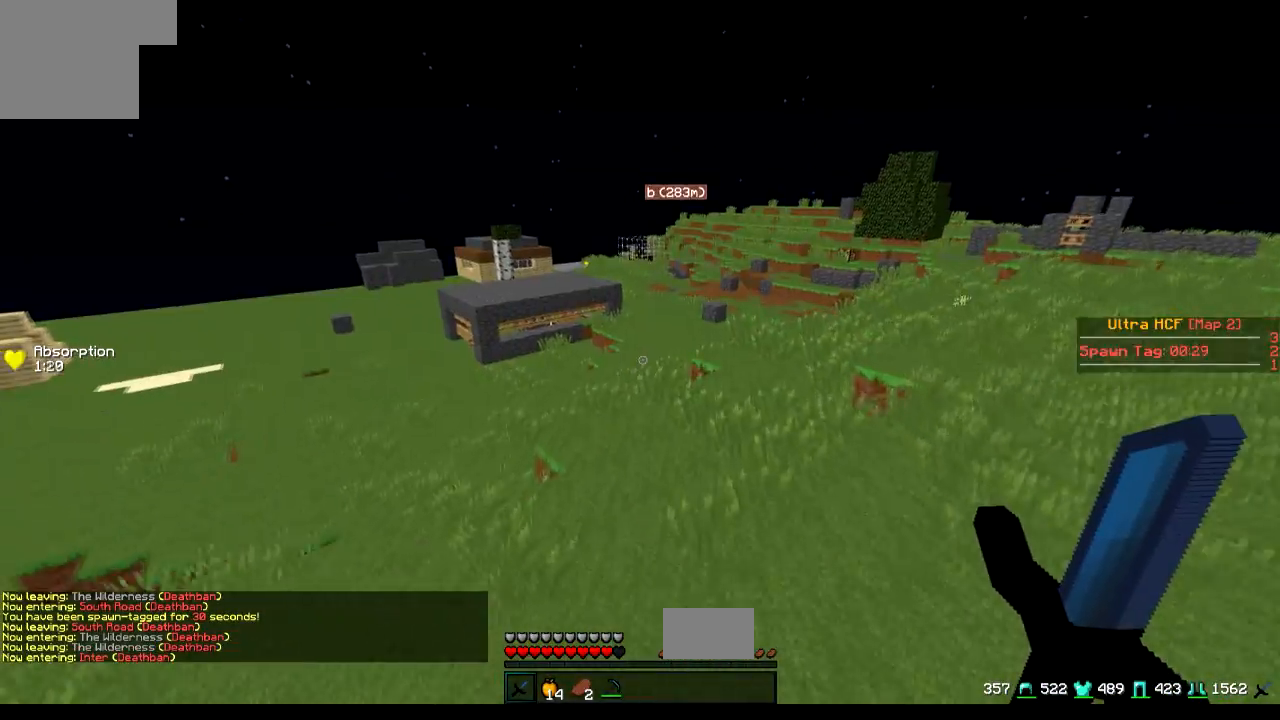
{"keys": ["w"], "events": []}
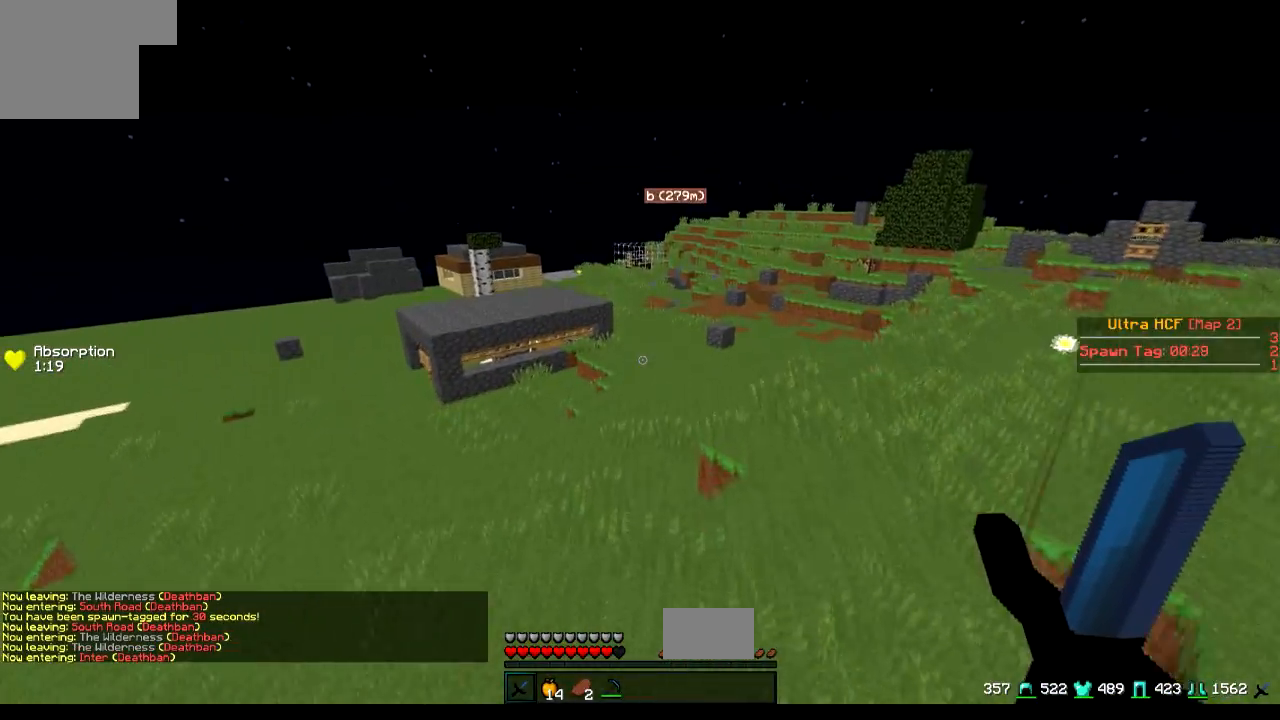
{"keys": ["w"], "events": []}
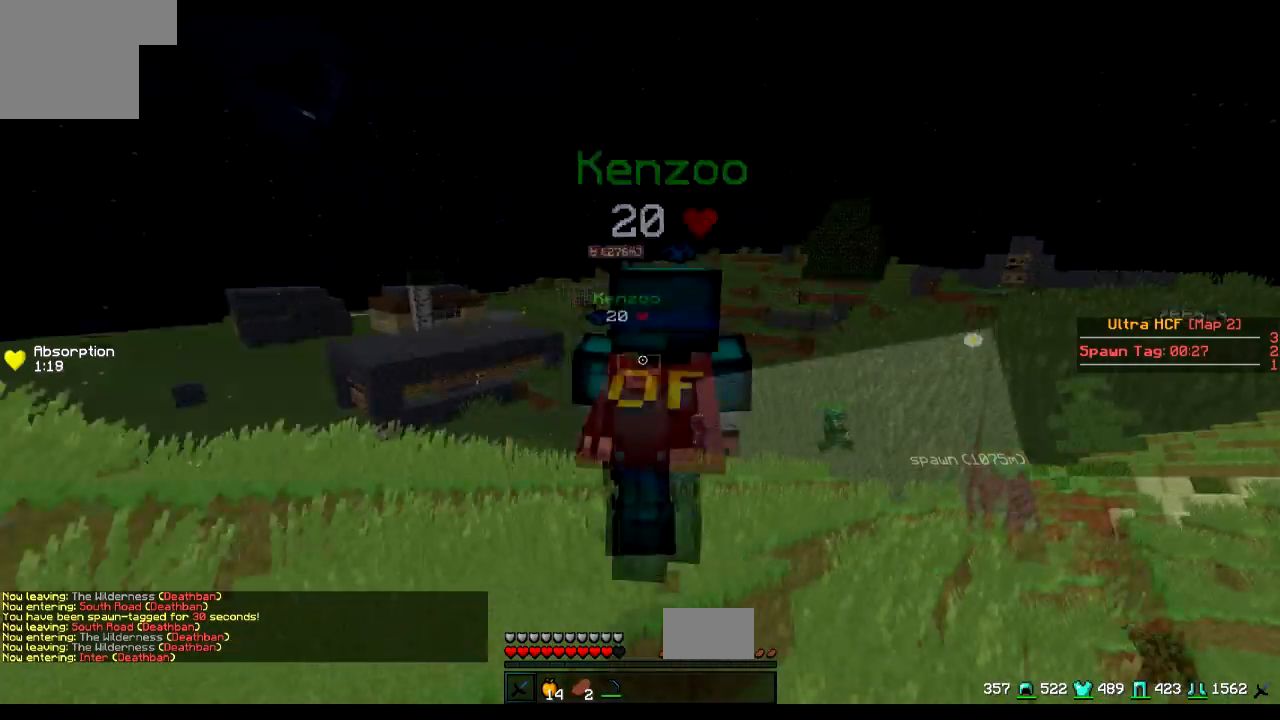
{"keys": ["w"], "events": []}
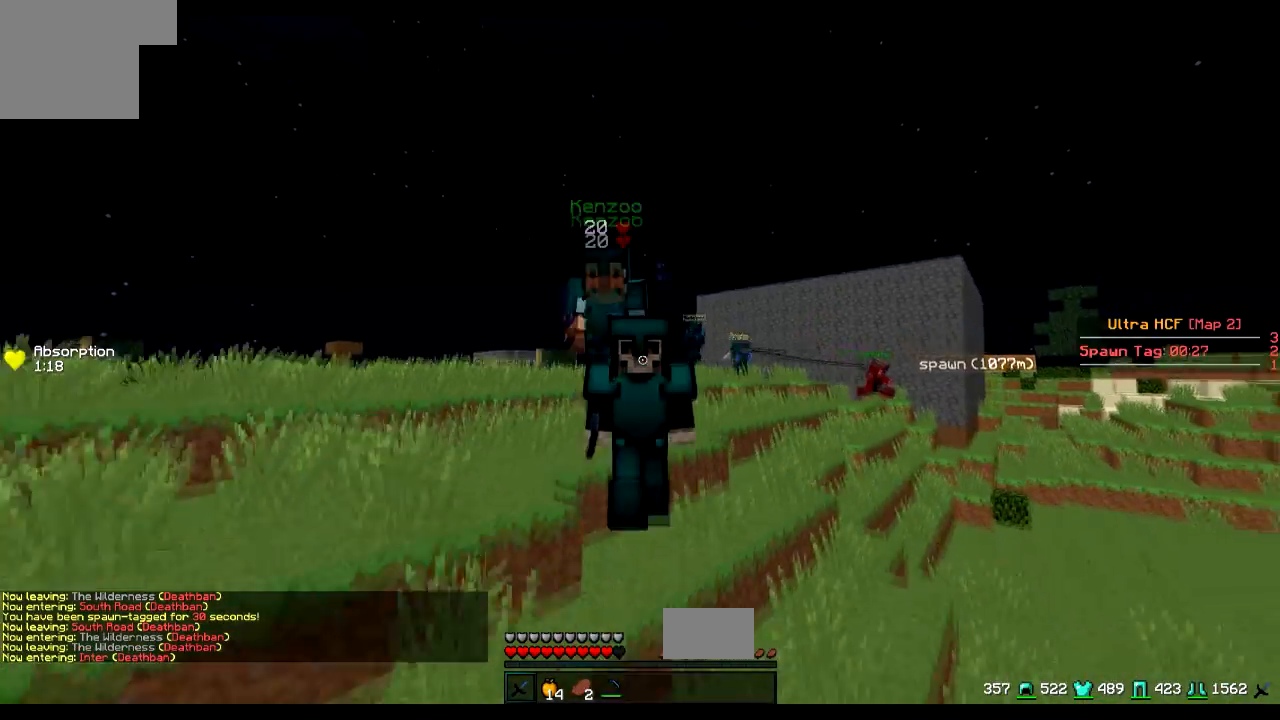
{"keys": ["w"], "events": []}
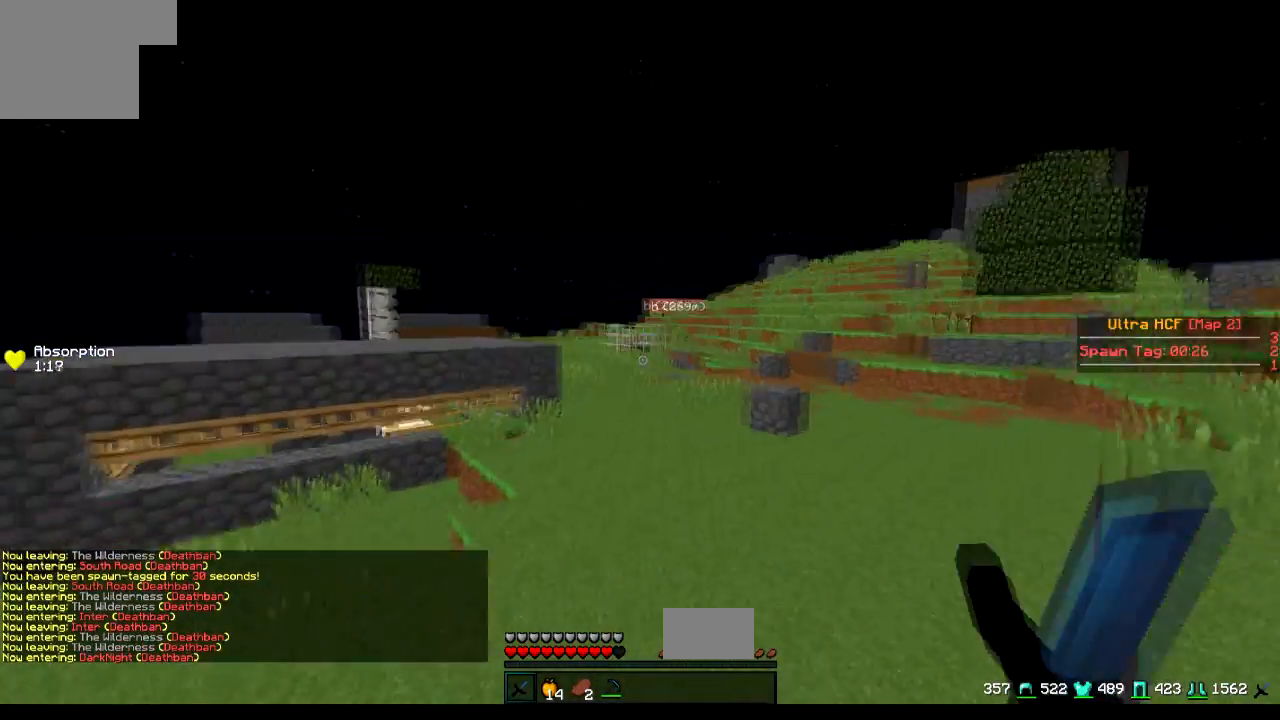
{"keys": ["w"], "events": []}